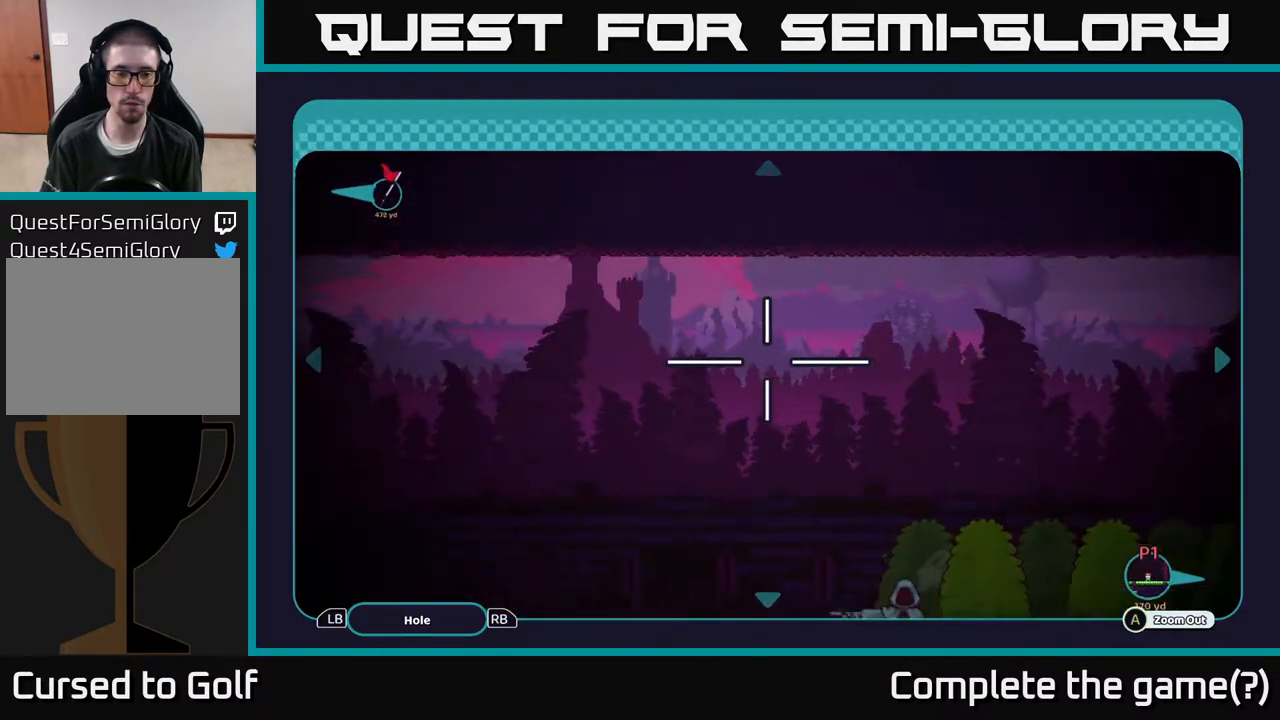
Gameplay with a controller (Xbox layout); each line is a JSON object with the inputs held at the frame after it. "events" lists button and stick changes between this image and that frame as [ms after this image, input, new state], when the widget could be followed in between.
{"buttons": [], "left_stick": "down-left", "right_stick": "center", "events": [[100, "left_stick", "down-left"]]}
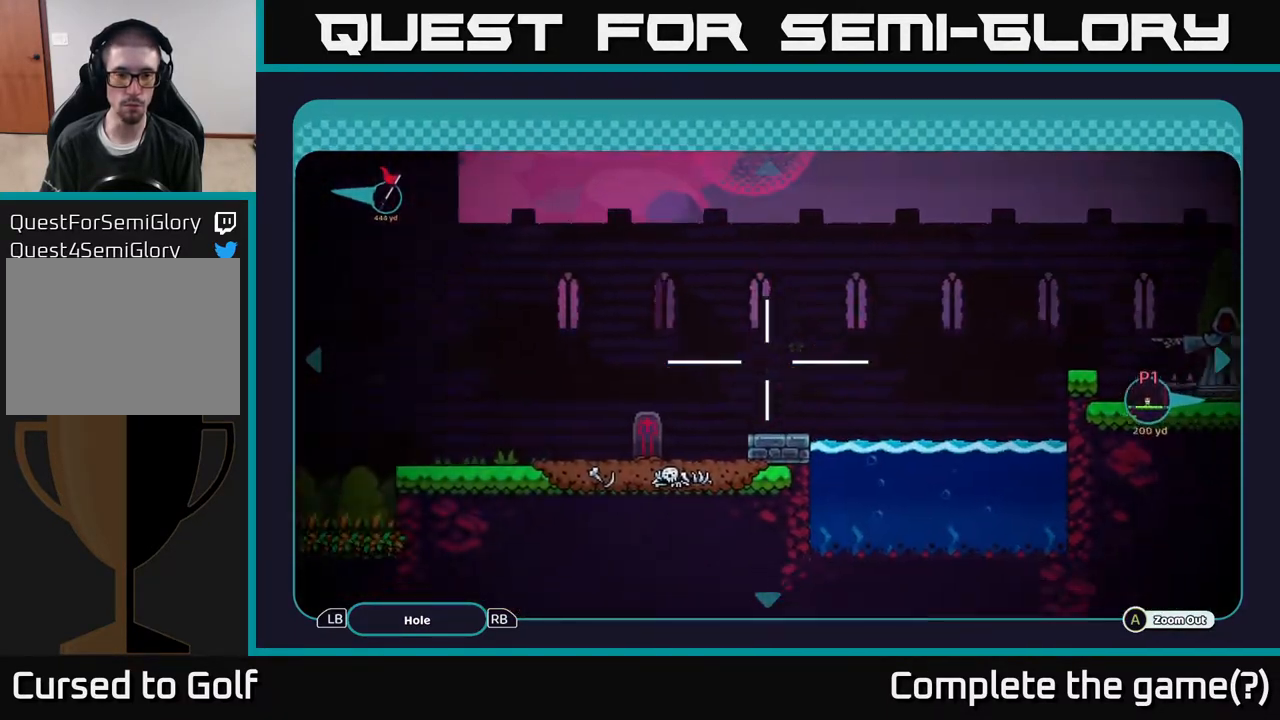
{"buttons": [], "left_stick": "up-left", "right_stick": "center", "events": [[183, "left_stick", "center"], [500, "left_stick", "up-left"]]}
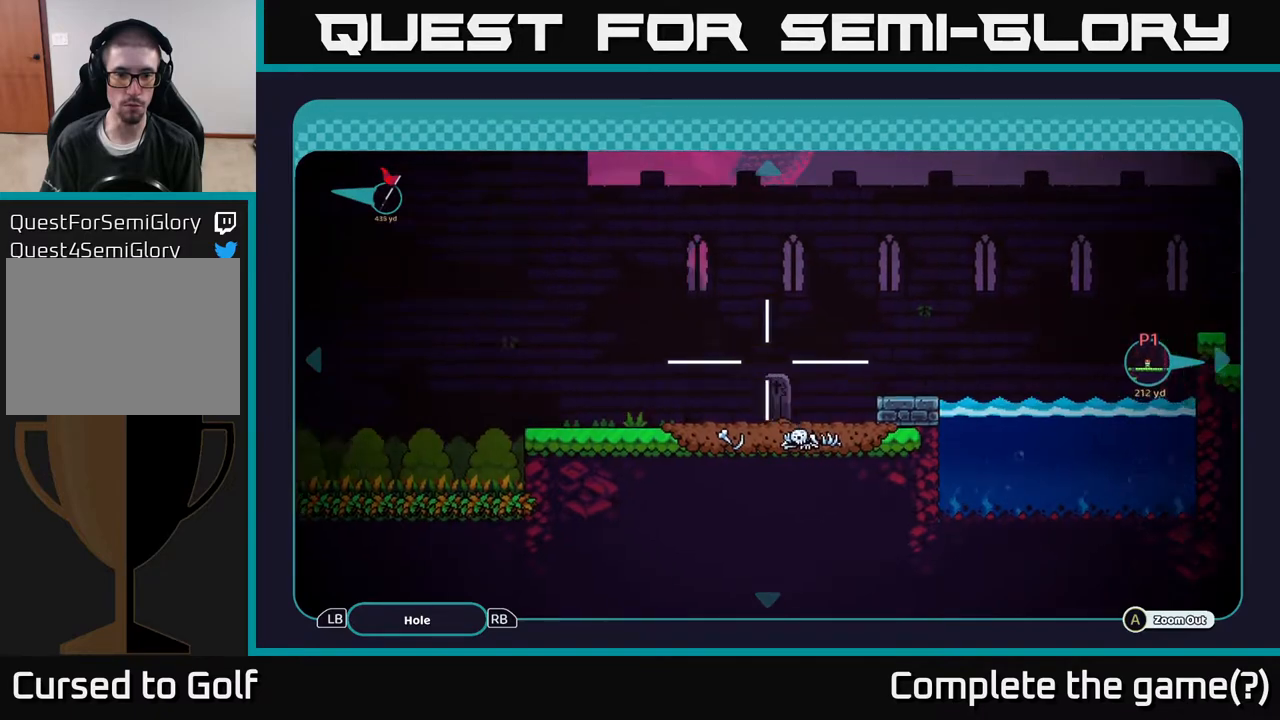
{"buttons": [], "left_stick": "left", "right_stick": "center", "events": [[433, "left_stick", "left"]]}
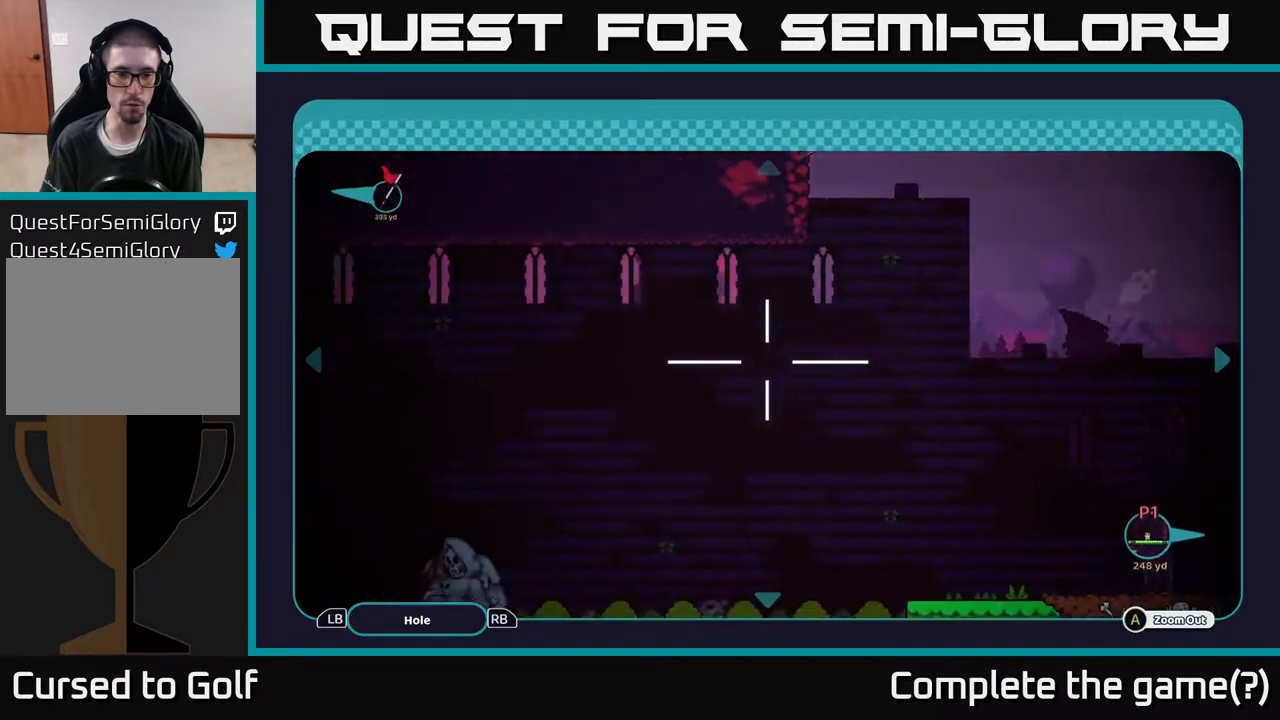
{"buttons": [], "left_stick": "center", "right_stick": "center", "events": [[183, "left_stick", "up-left"], [317, "left_stick", "up"], [450, "left_stick", "center"]]}
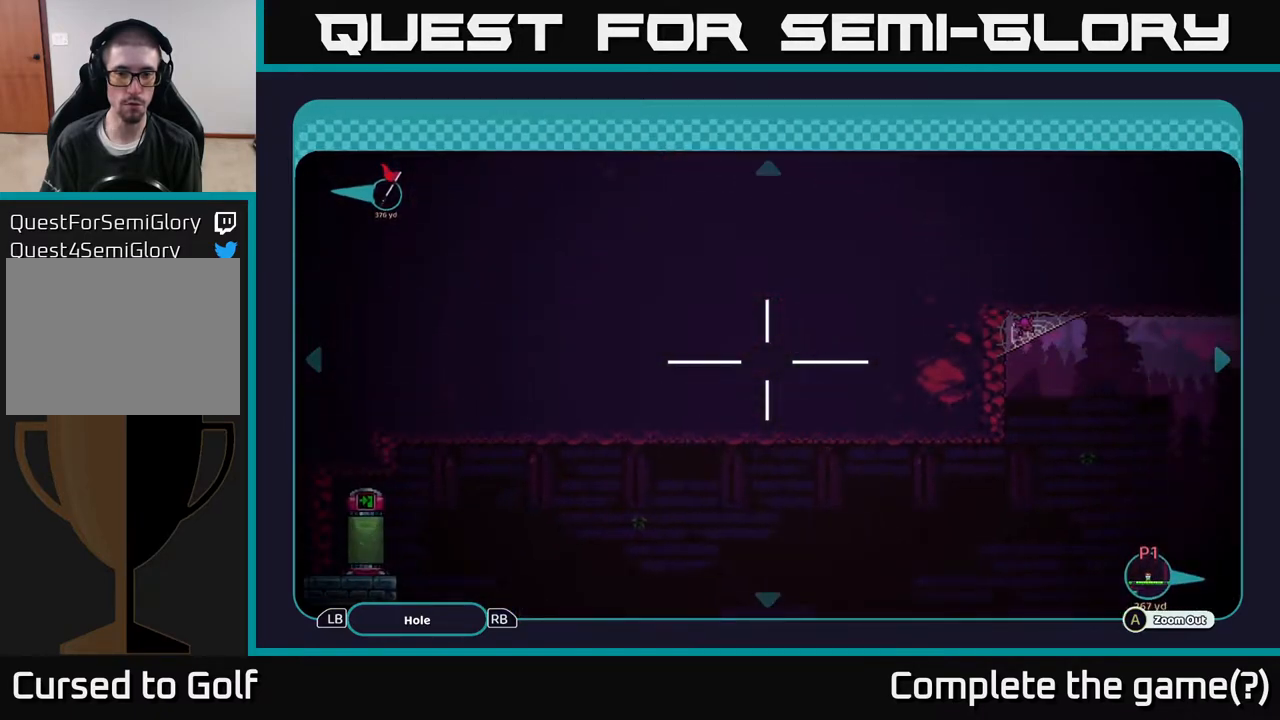
{"buttons": [], "left_stick": "center", "right_stick": "center", "events": [[67, "left_stick", "right"], [267, "left_stick", "center"]]}
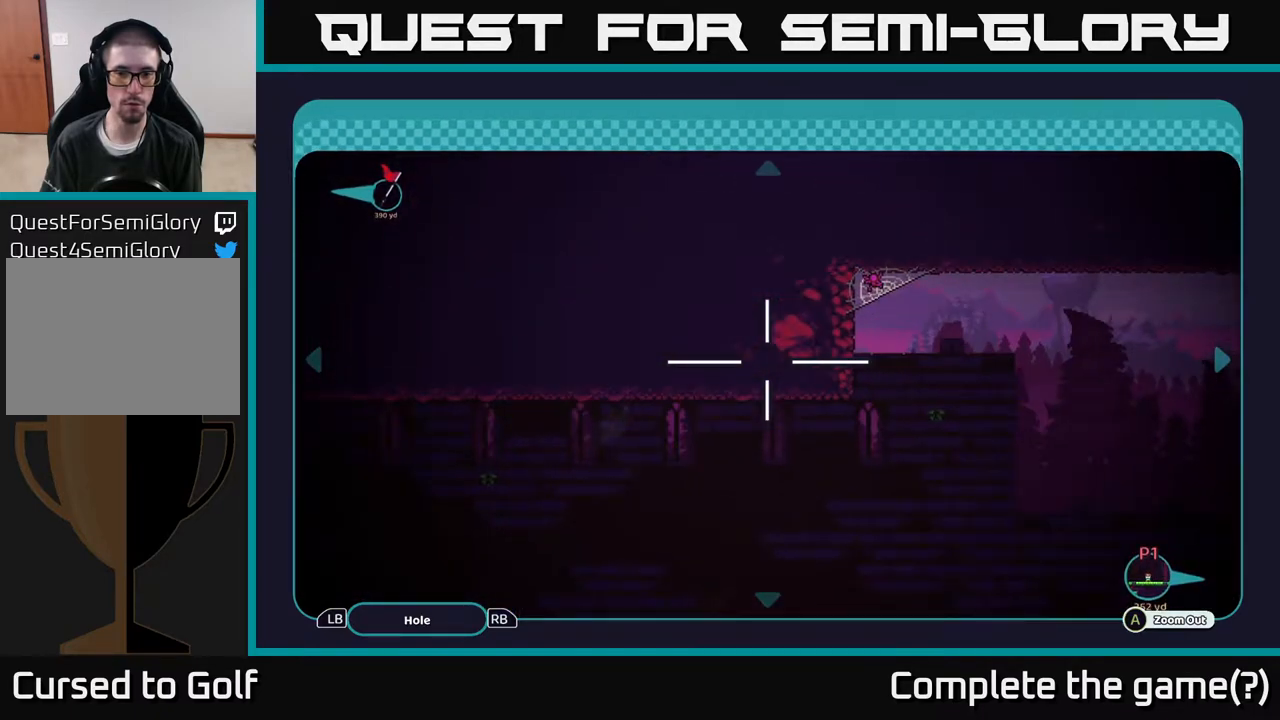
{"buttons": [], "left_stick": "down", "right_stick": "center", "events": [[167, "left_stick", "down"]]}
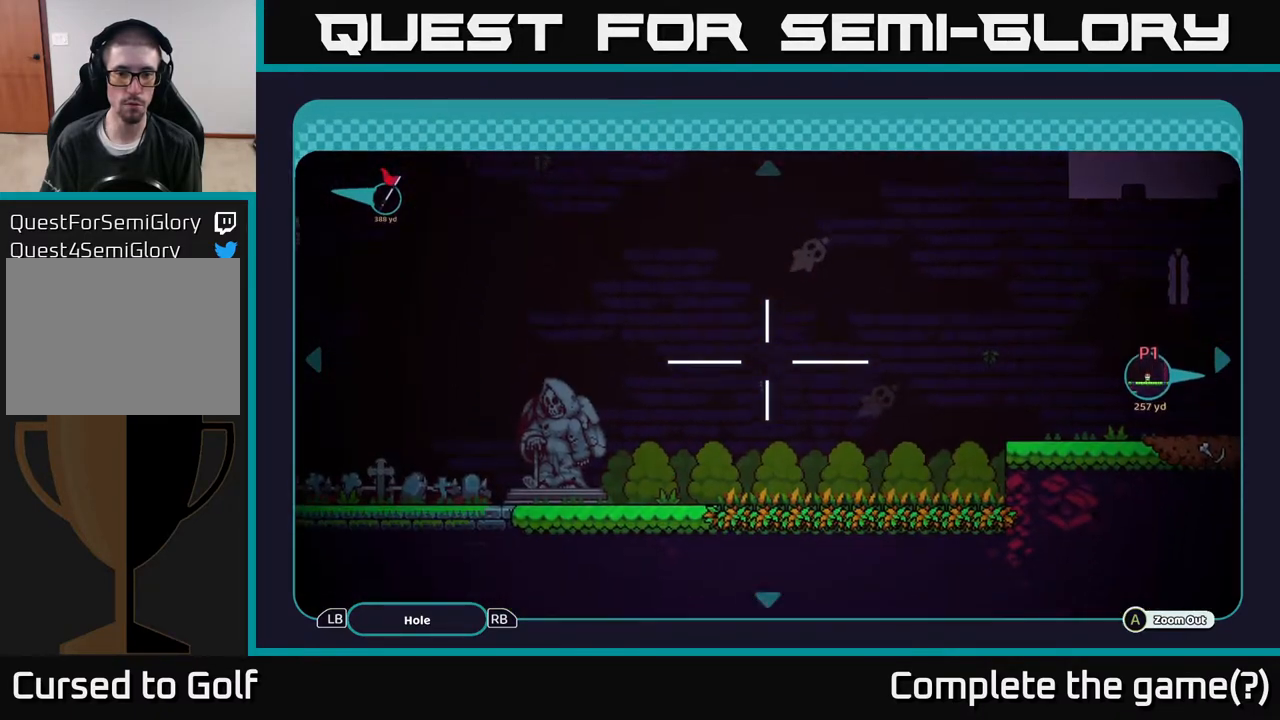
{"buttons": [], "left_stick": "left", "right_stick": "center", "events": [[67, "left_stick", "center"], [400, "left_stick", "left"]]}
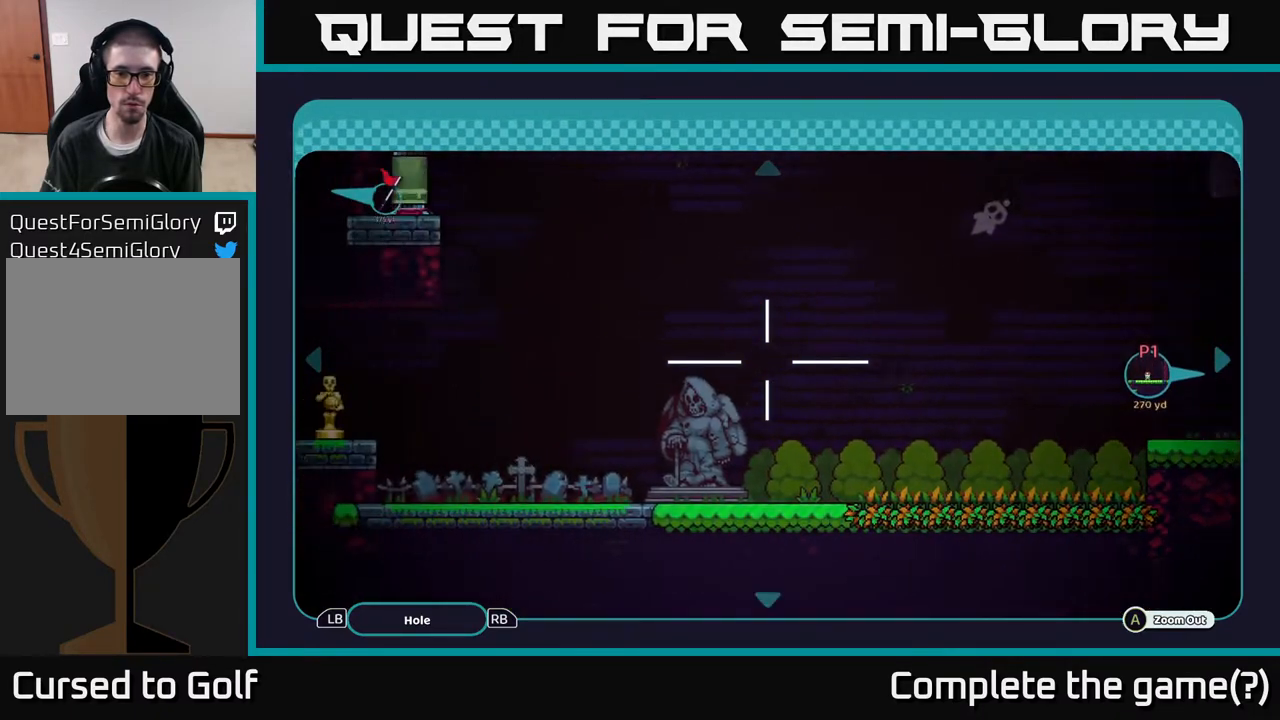
{"buttons": [], "left_stick": "up-left", "right_stick": "center", "events": [[367, "left_stick", "up-left"]]}
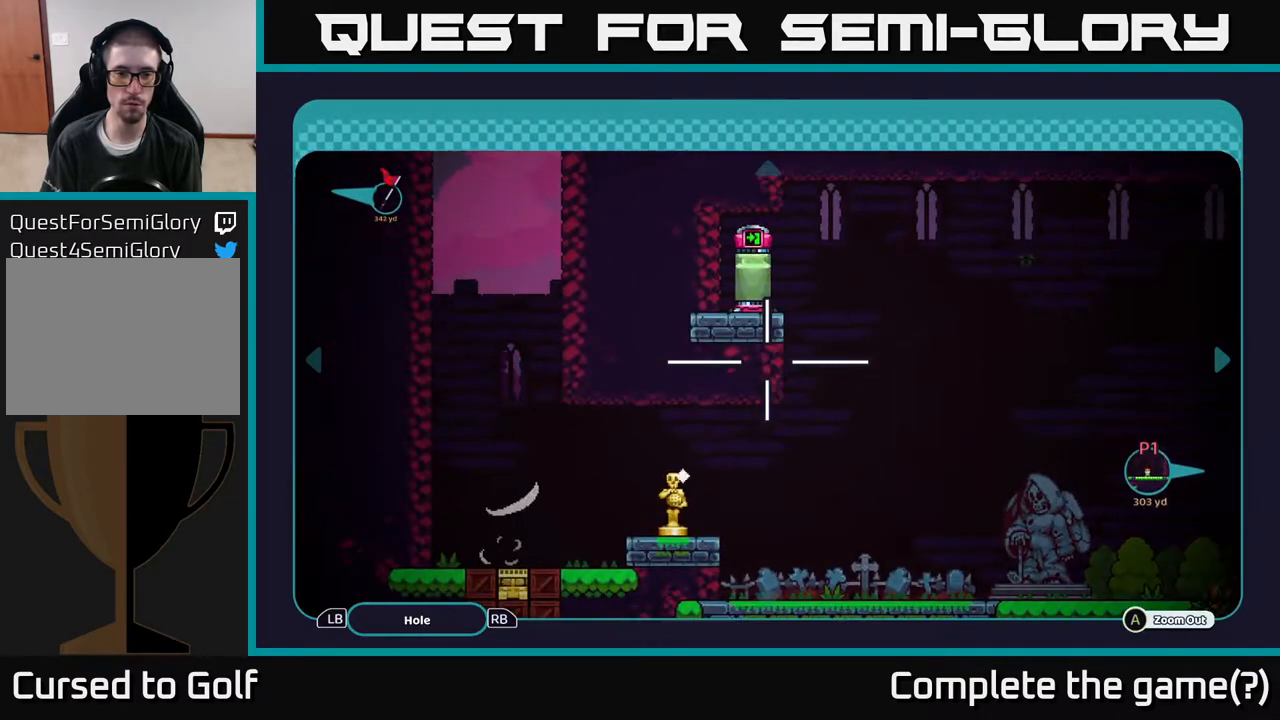
{"buttons": [], "left_stick": "center", "right_stick": "center", "events": [[33, "left_stick", "center"]]}
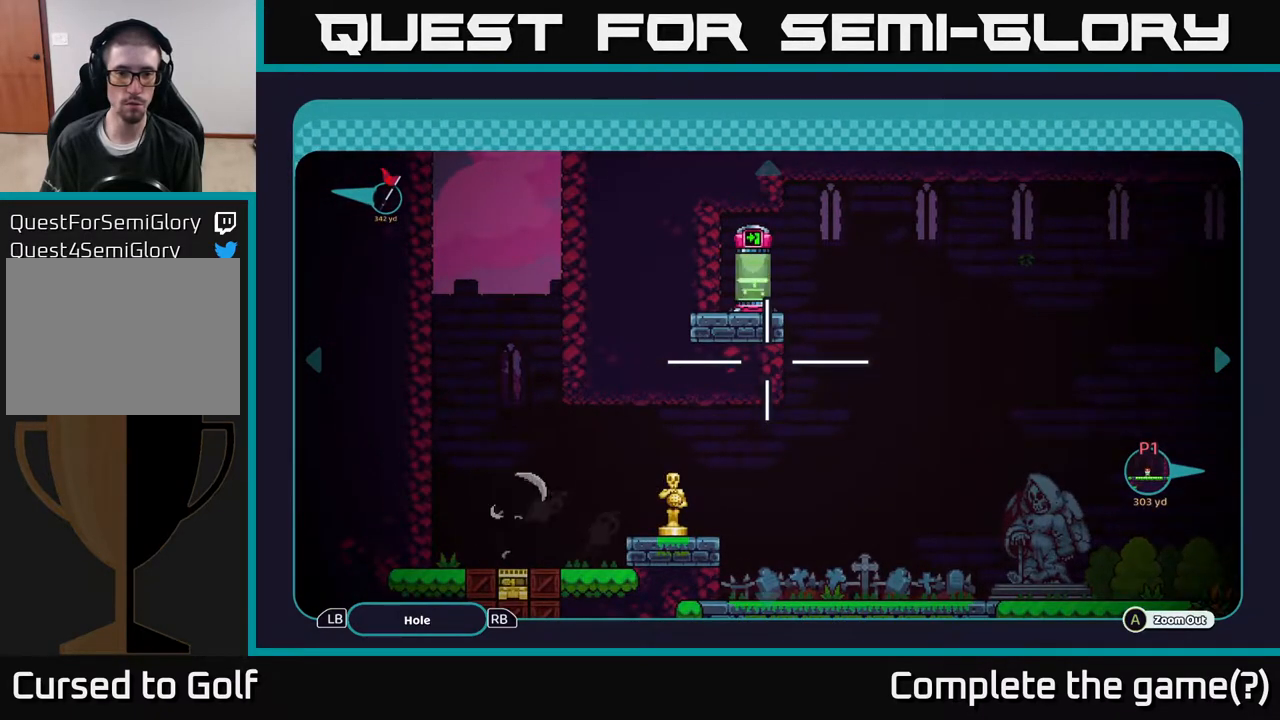
{"buttons": [], "left_stick": "center", "right_stick": "center", "events": []}
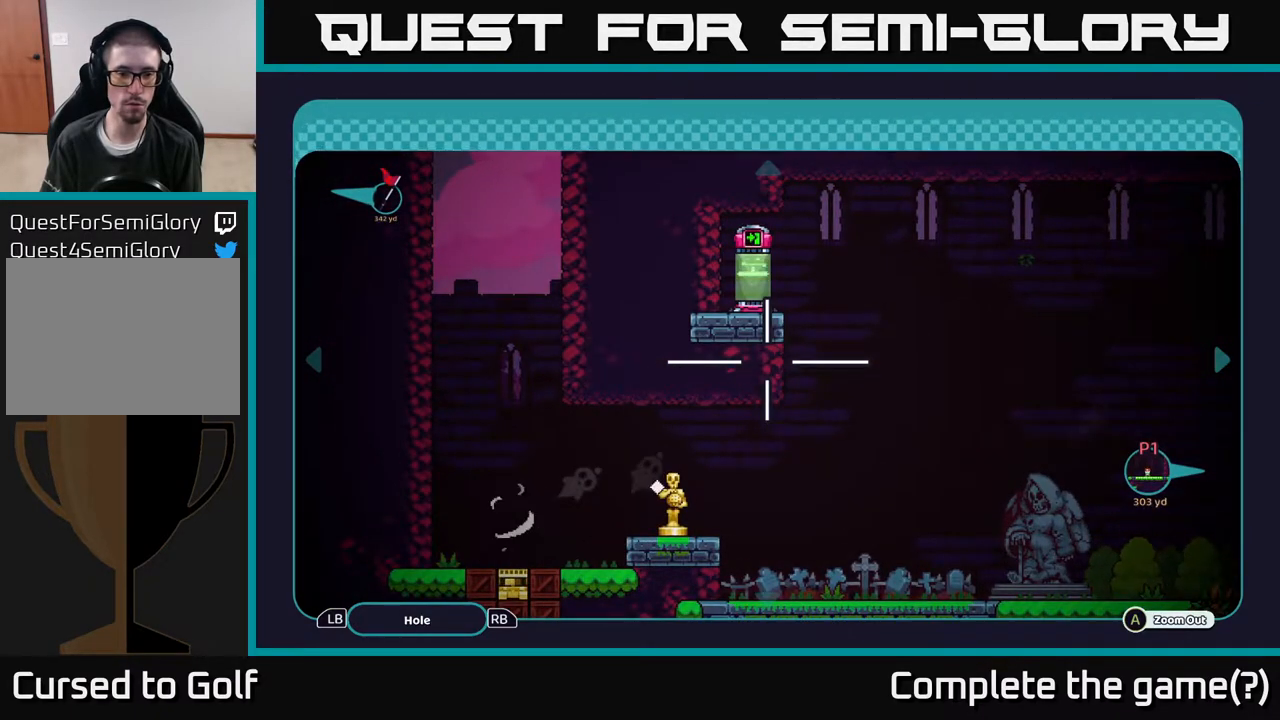
{"buttons": [], "left_stick": "up-left", "right_stick": "center", "events": [[217, "left_stick", "down-left"], [433, "left_stick", "up-left"]]}
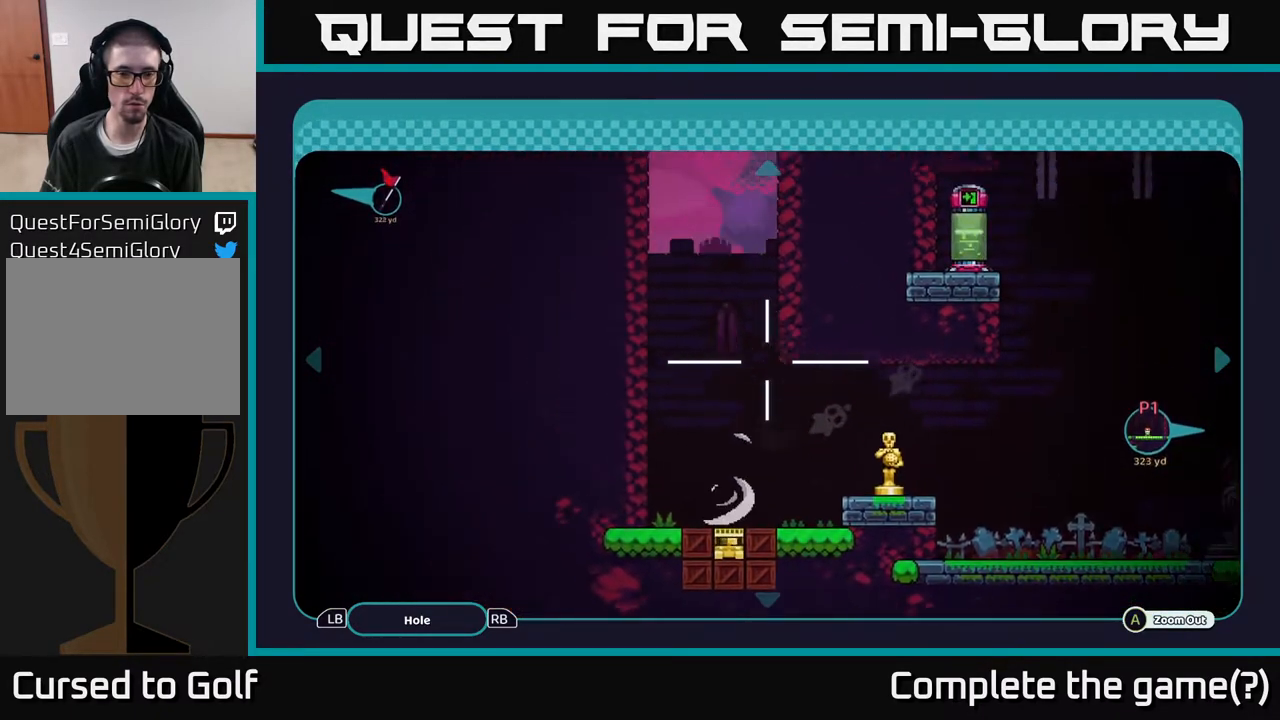
{"buttons": [], "left_stick": "up", "right_stick": "center", "events": [[83, "left_stick", "up"]]}
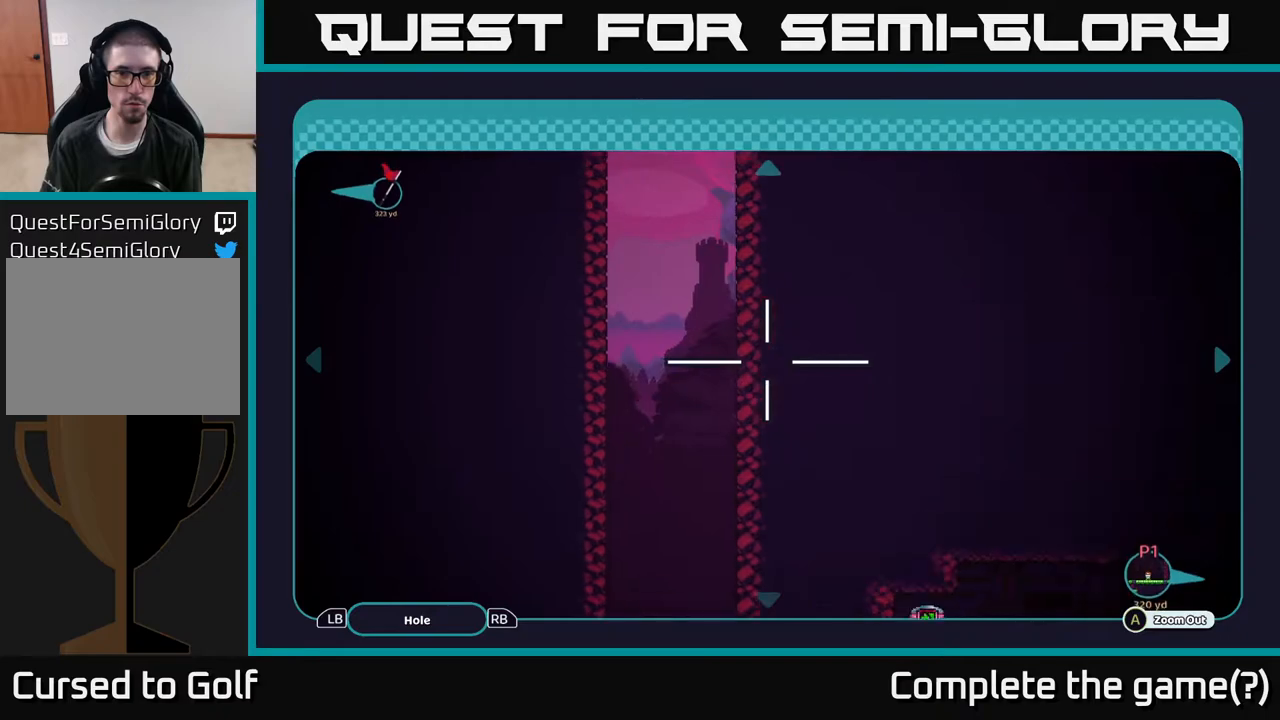
{"buttons": [], "left_stick": "up", "right_stick": "center", "events": []}
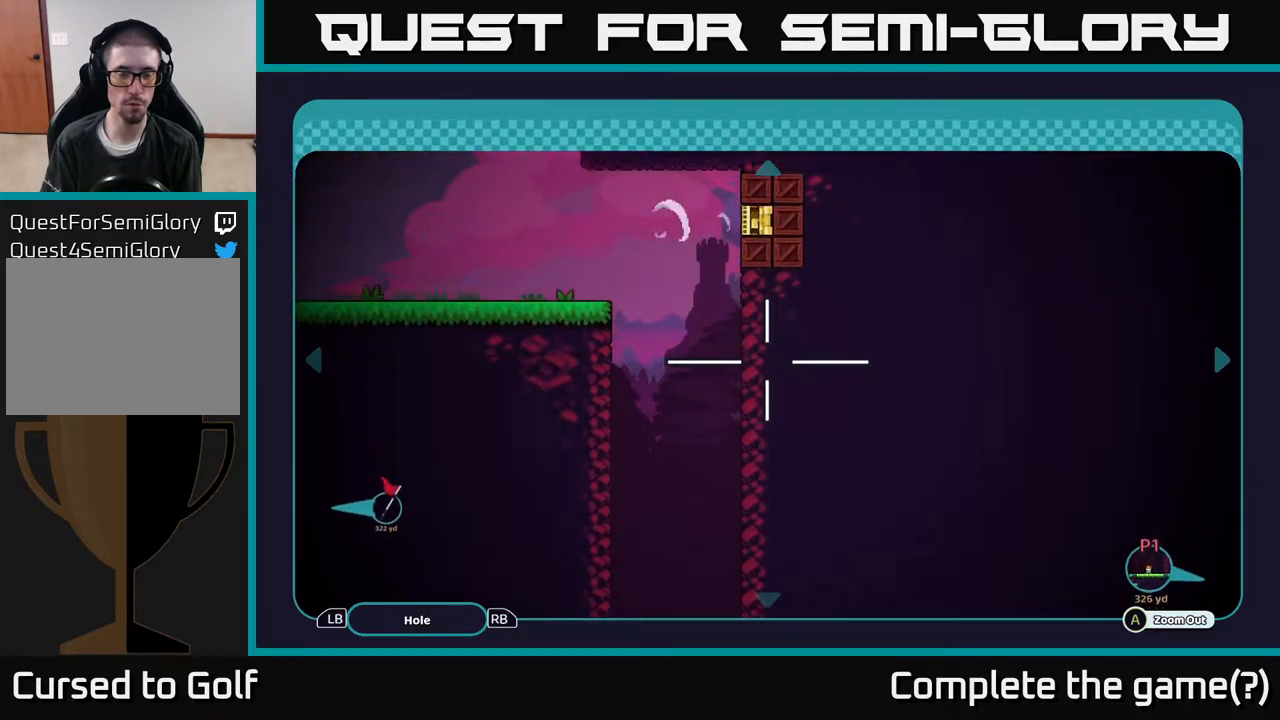
{"buttons": [], "left_stick": "left", "right_stick": "center", "events": [[200, "left_stick", "left"]]}
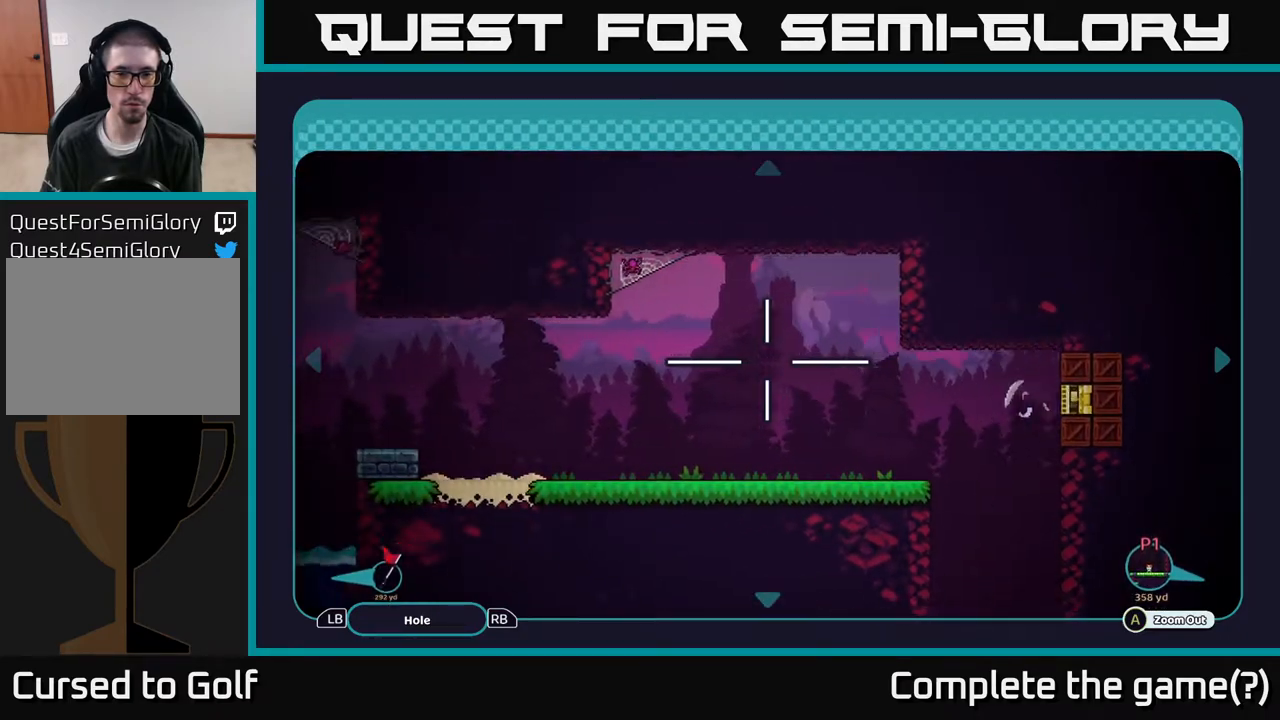
{"buttons": [], "left_stick": "center", "right_stick": "center", "events": [[467, "left_stick", "center"]]}
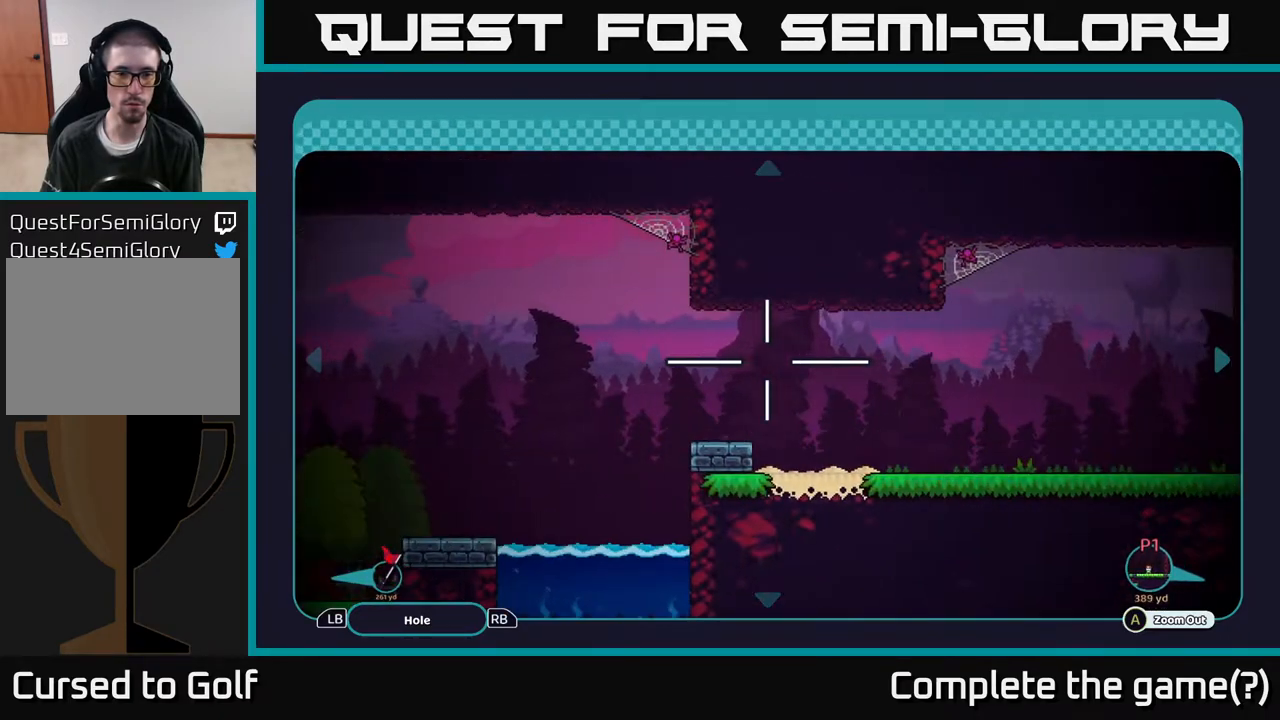
{"buttons": [], "left_stick": "center", "right_stick": "center", "events": []}
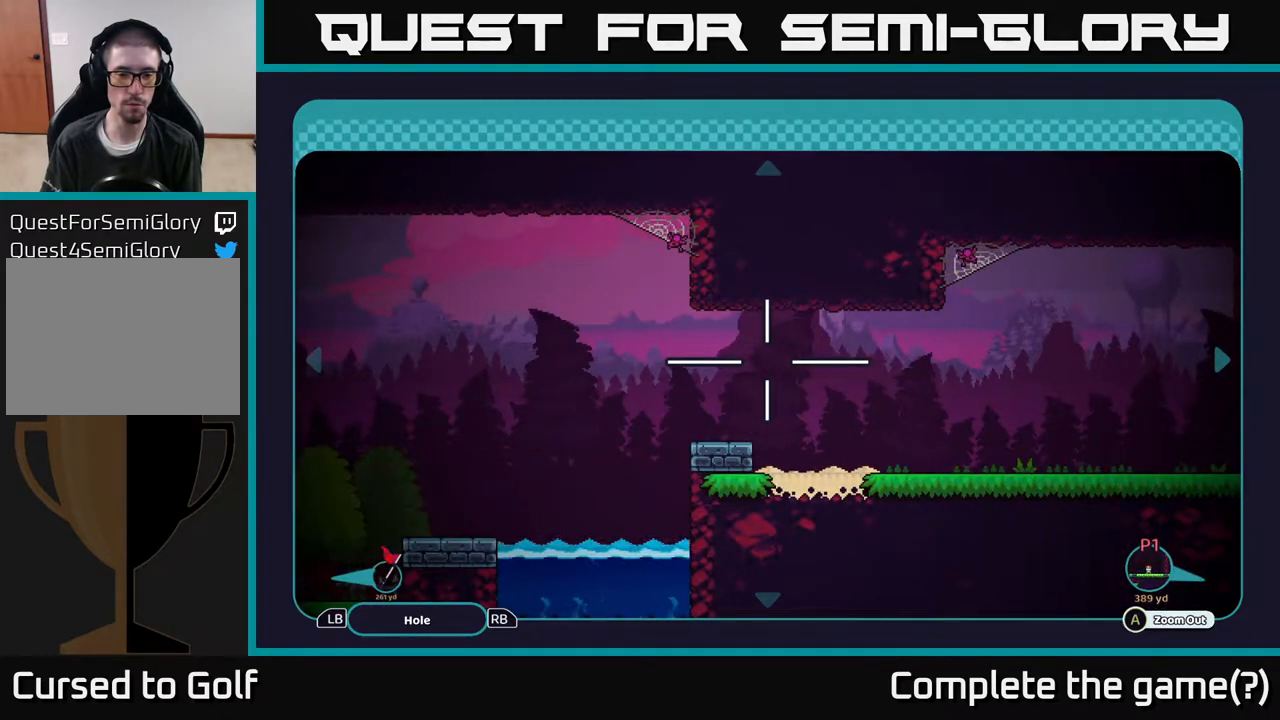
{"buttons": [], "left_stick": "left", "right_stick": "center", "events": [[83, "left_stick", "left"]]}
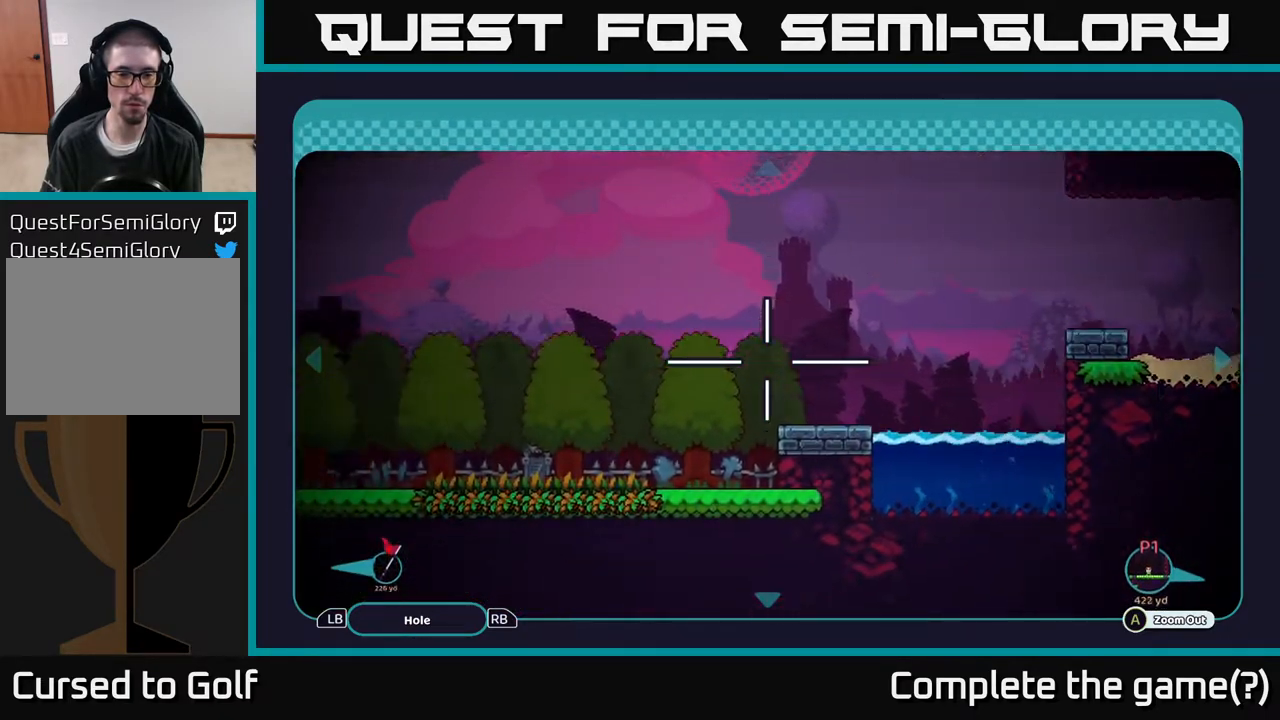
{"buttons": [], "left_stick": "left", "right_stick": "center", "events": [[200, "left_stick", "up-left"], [333, "left_stick", "left"]]}
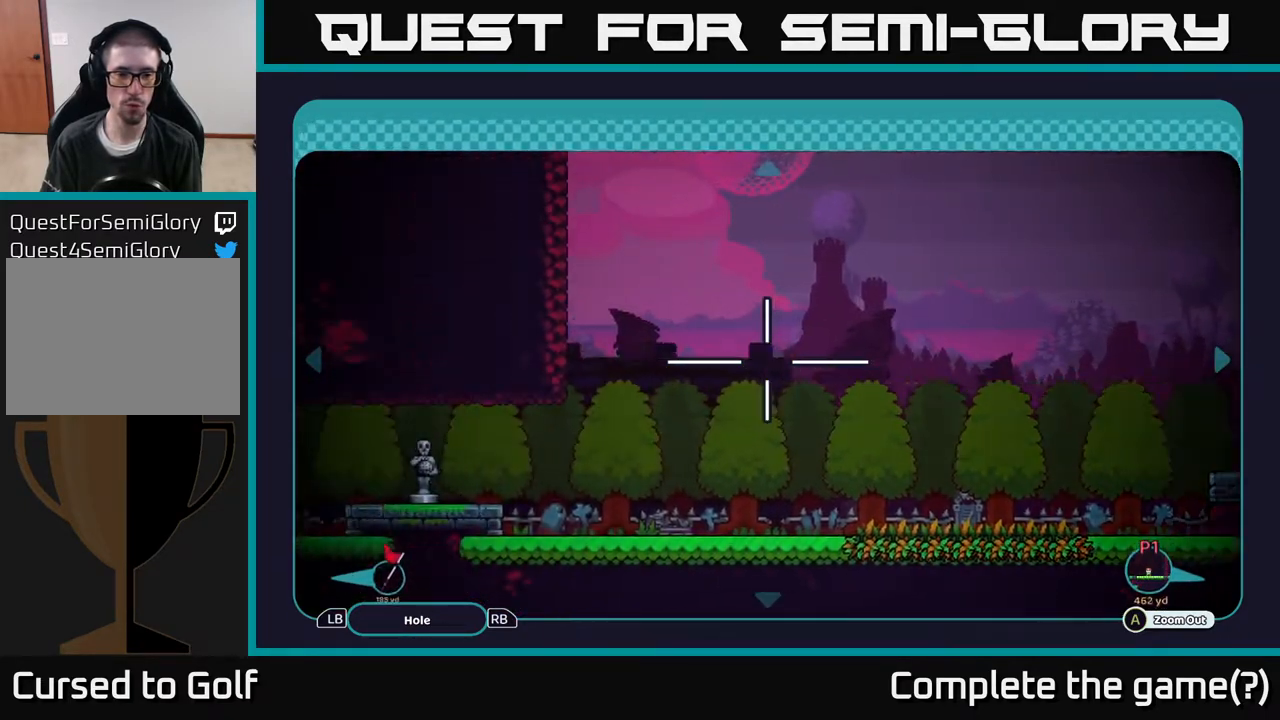
{"buttons": [], "left_stick": "left", "right_stick": "center", "events": [[317, "left_stick", "down-left"], [450, "left_stick", "left"]]}
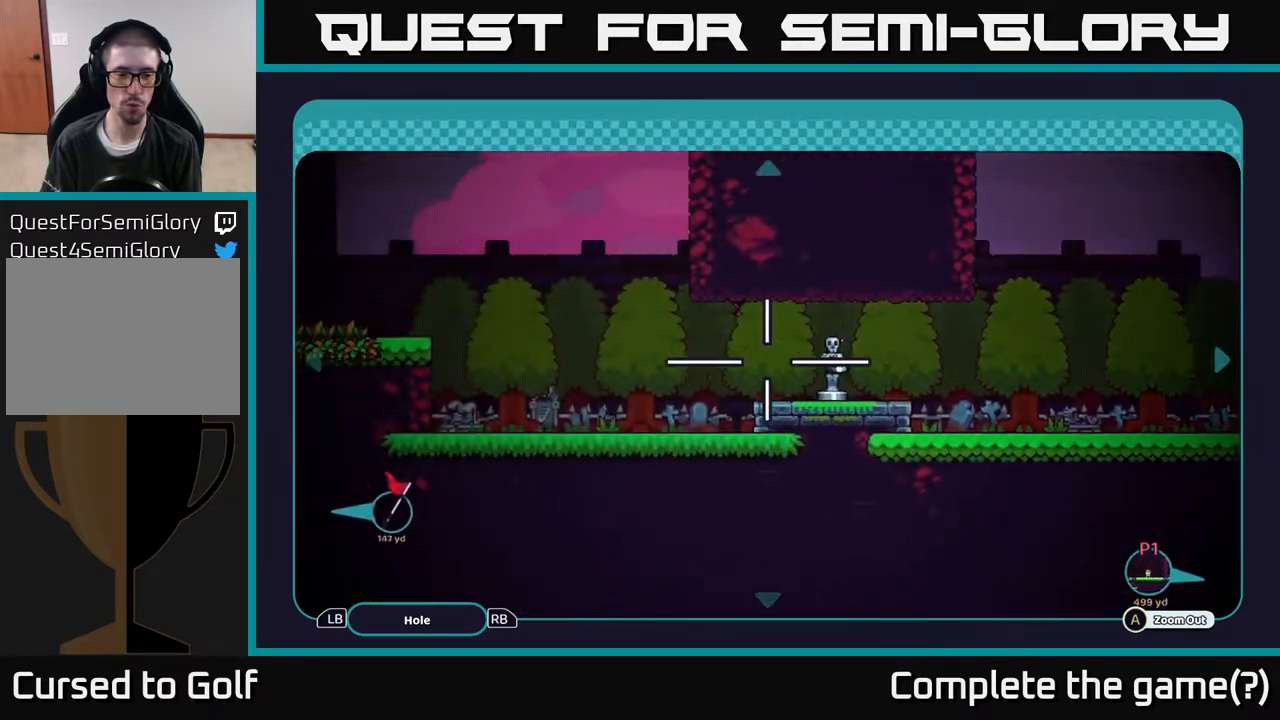
{"buttons": [], "left_stick": "up-left", "right_stick": "center", "events": [[433, "left_stick", "up-left"]]}
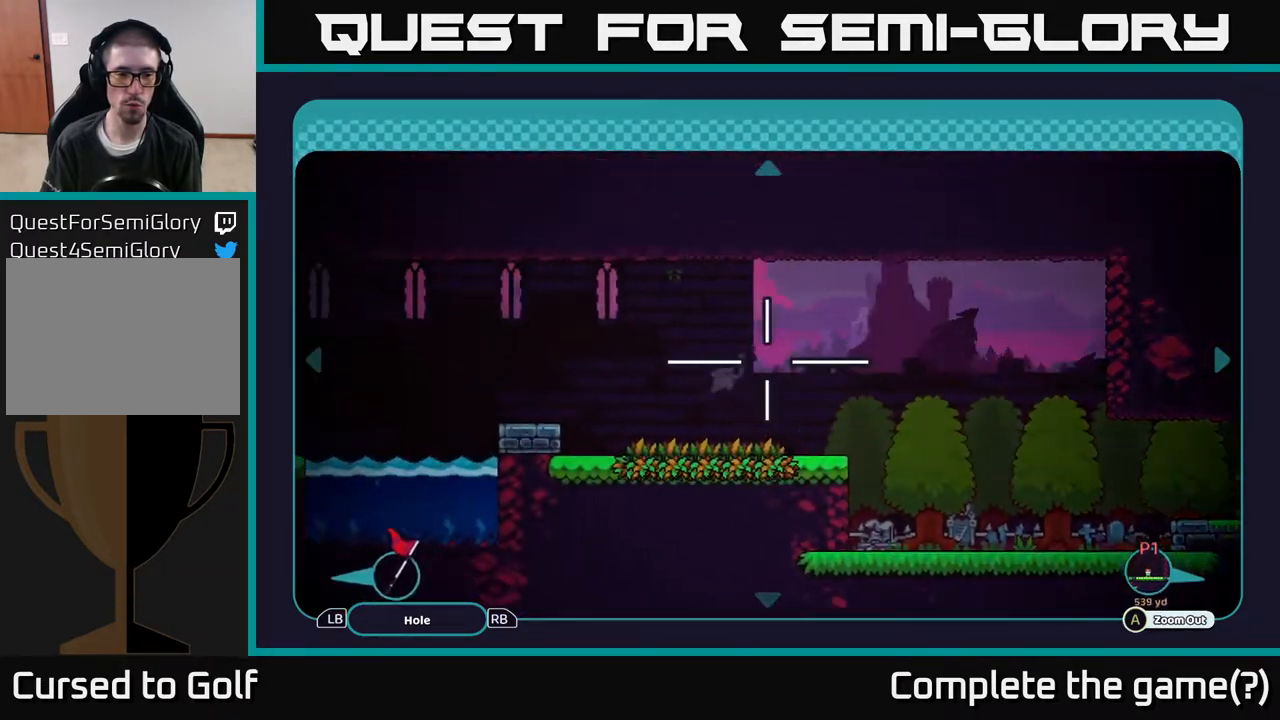
{"buttons": [], "left_stick": "center", "right_stick": "center", "events": [[83, "left_stick", "left"], [500, "left_stick", "center"]]}
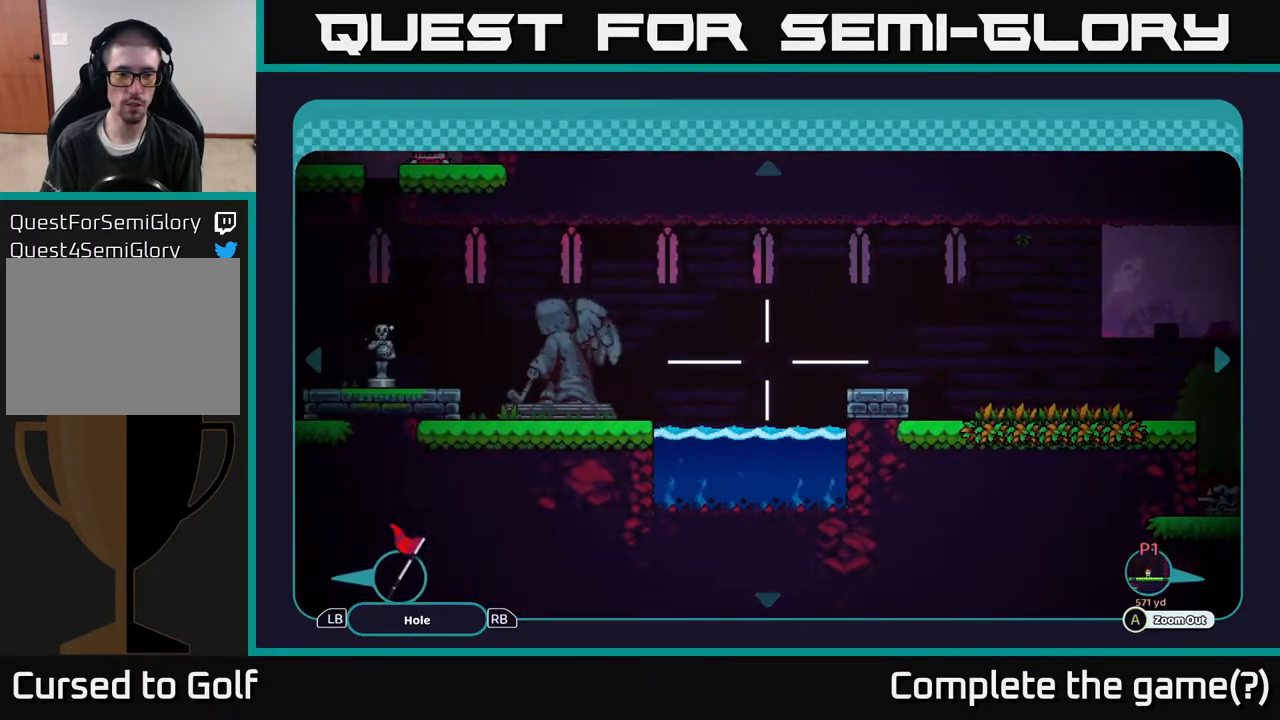
{"buttons": [], "left_stick": "left", "right_stick": "center", "events": [[300, "left_stick", "left"]]}
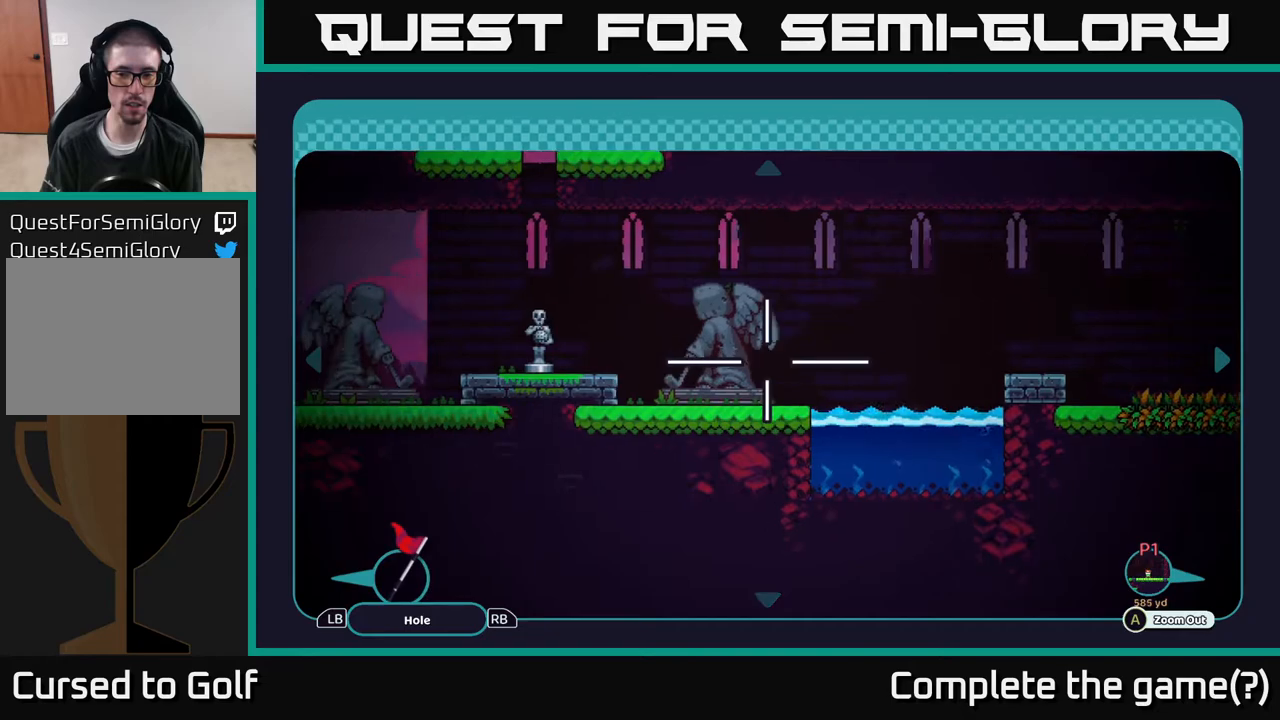
{"buttons": [], "left_stick": "center", "right_stick": "center", "events": [[50, "left_stick", "center"]]}
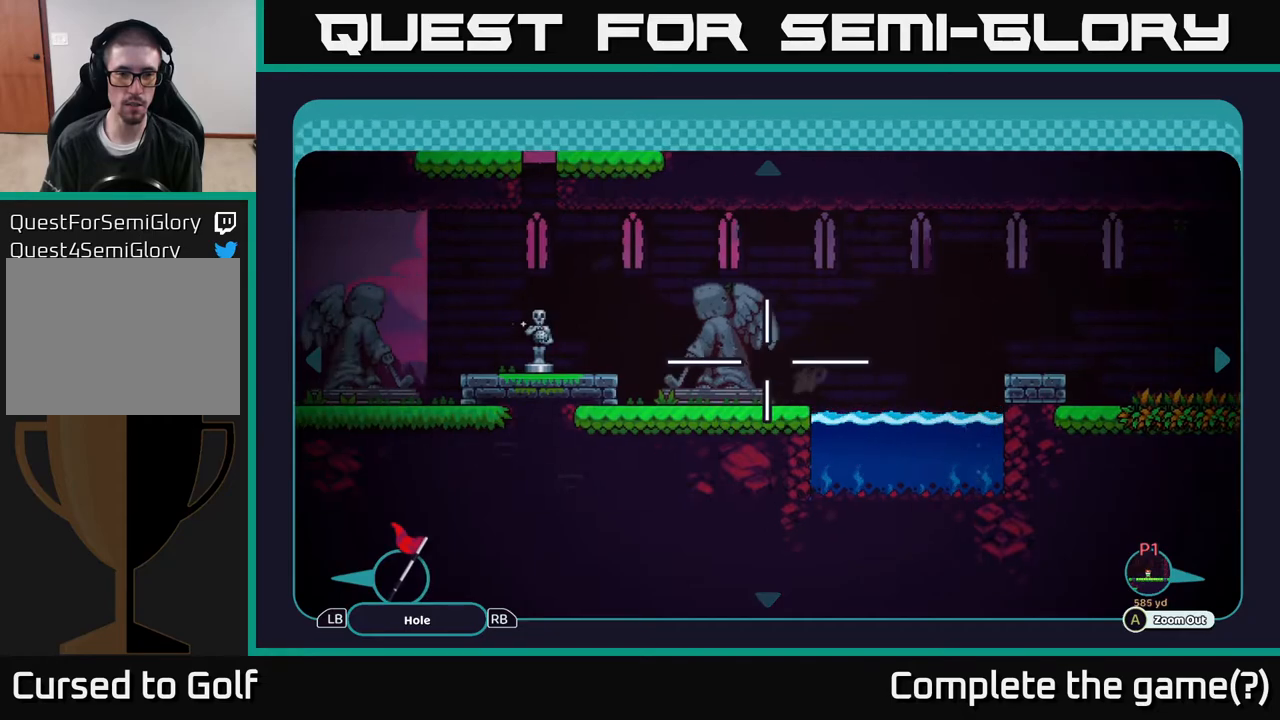
{"buttons": [], "left_stick": "up-left", "right_stick": "center", "events": [[133, "left_stick", "left"], [350, "left_stick", "up-left"]]}
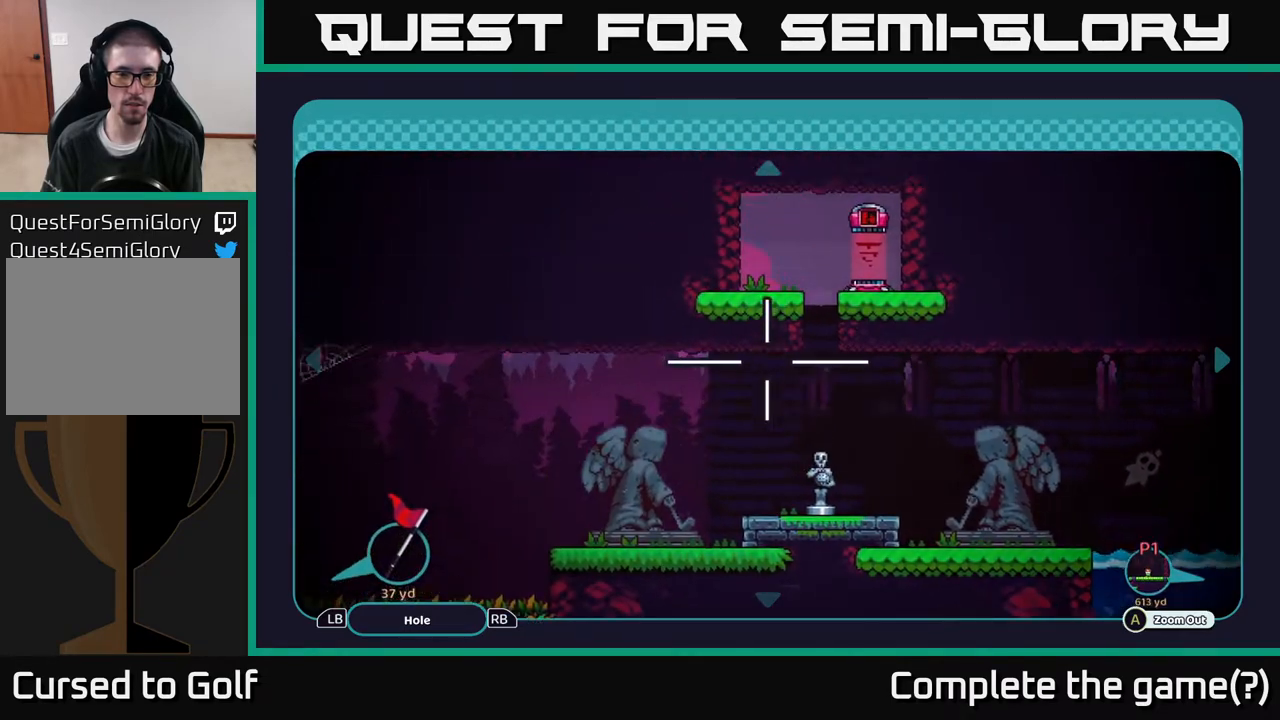
{"buttons": [], "left_stick": "left", "right_stick": "center", "events": [[33, "left_stick", "left"]]}
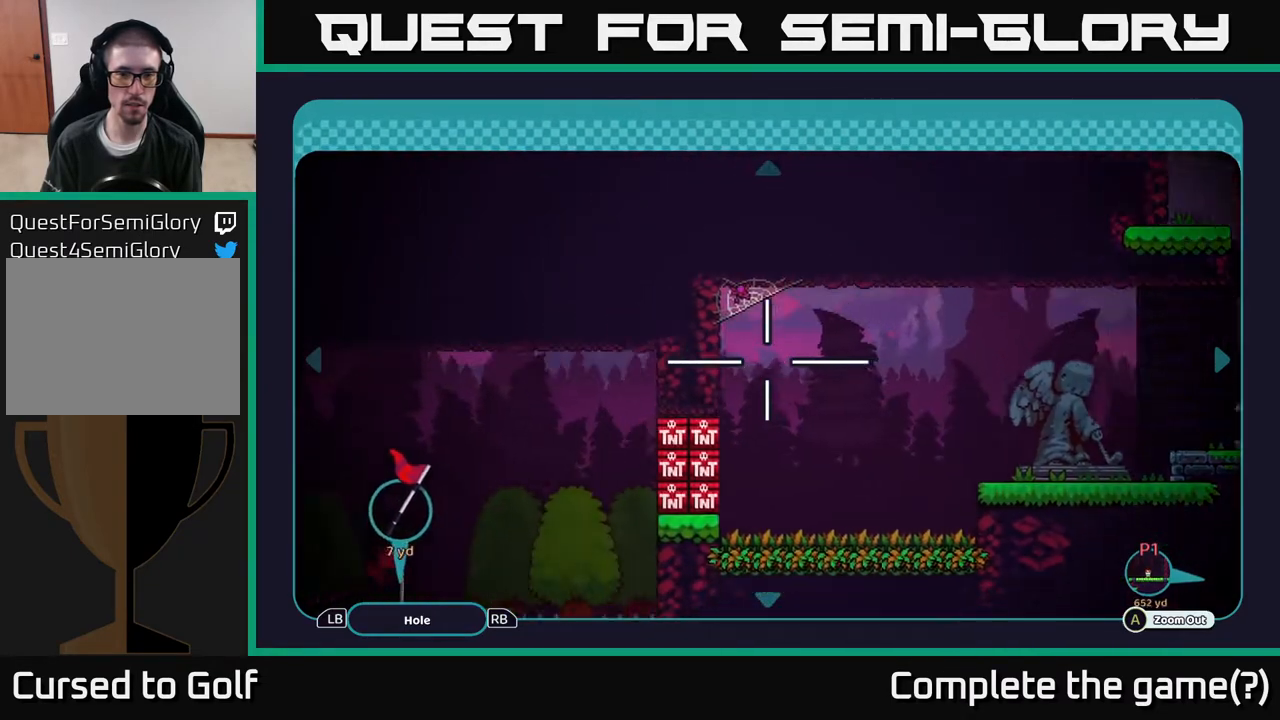
{"buttons": [], "left_stick": "down-left", "right_stick": "center", "events": [[117, "left_stick", "center"], [317, "left_stick", "down-left"]]}
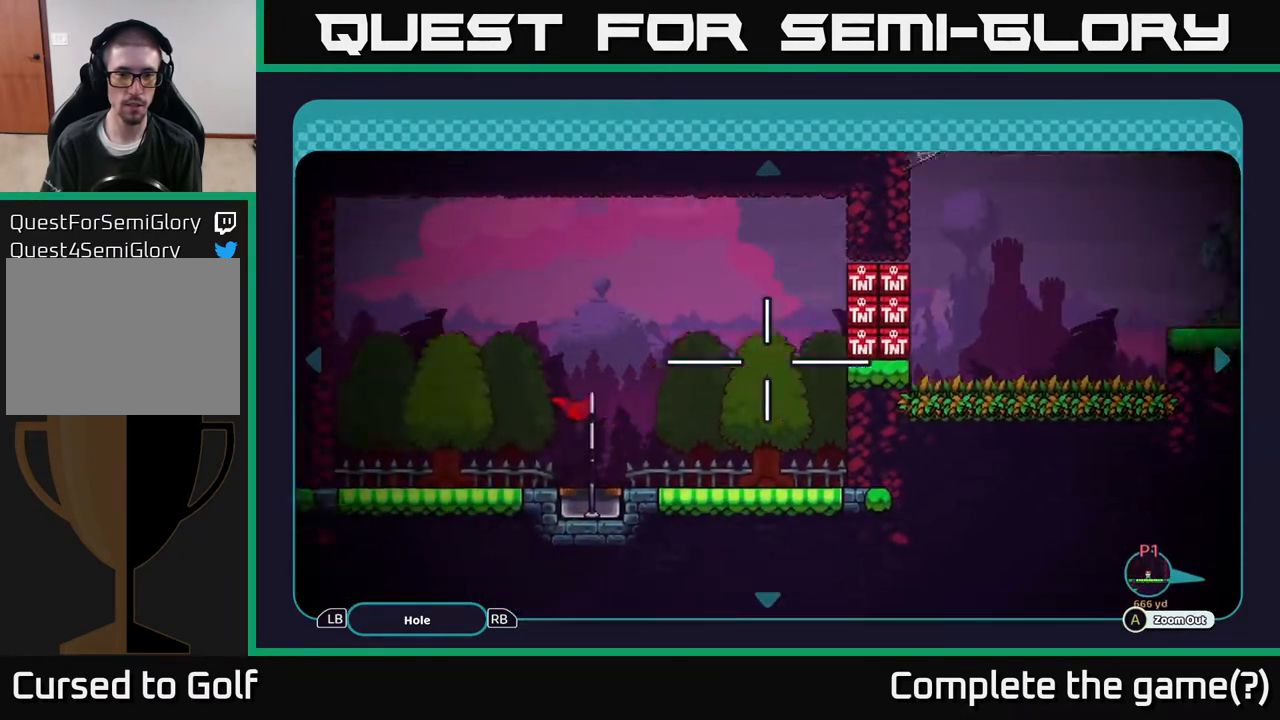
{"buttons": [], "left_stick": "up", "right_stick": "center", "events": [[333, "left_stick", "center"], [467, "left_stick", "up"]]}
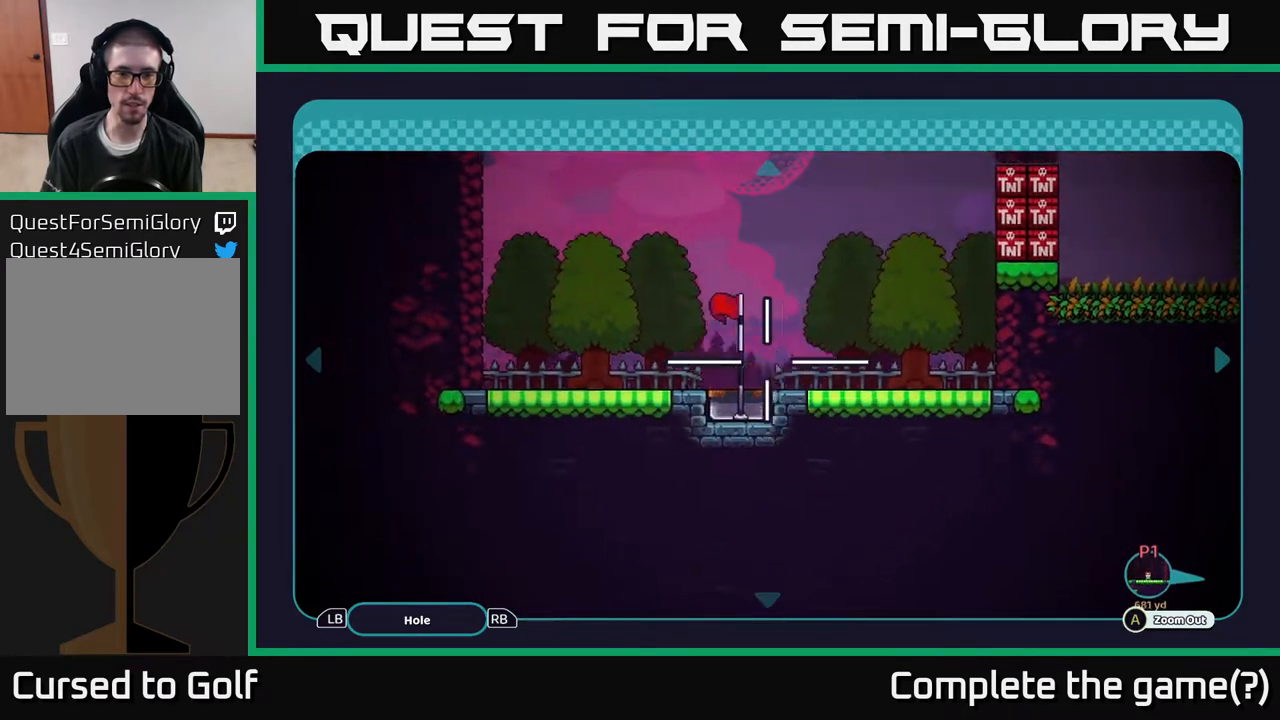
{"buttons": [], "left_stick": "down", "right_stick": "center", "events": [[183, "left_stick", "center"], [383, "left_stick", "down"]]}